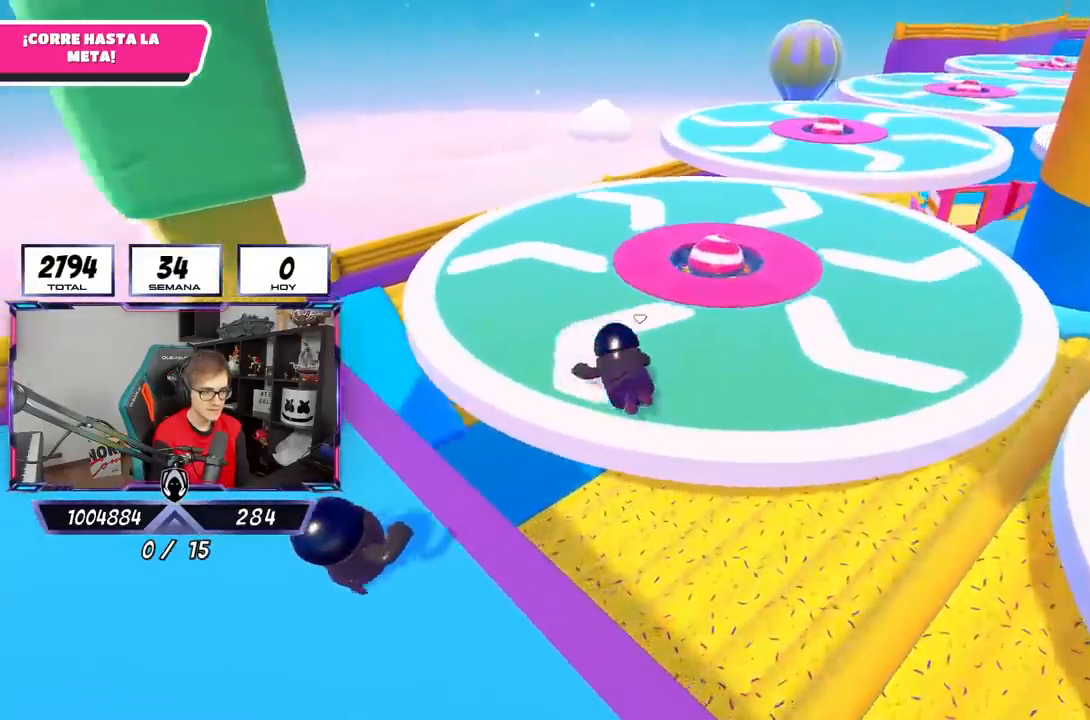
Gameplay with a controller (PlayStation layout); each line is a JSON object with the inputs held at the frame after it. "events" lists button and stick changes between this image and that frame as [ms after this image, input, new state], when the widget could be followed in between. Not read: R3.
{"buttons": [], "left_stick": "up", "right_stick": "down-right", "events": [[83, "right_stick", "right"], [500, "right_stick", "down-right"]]}
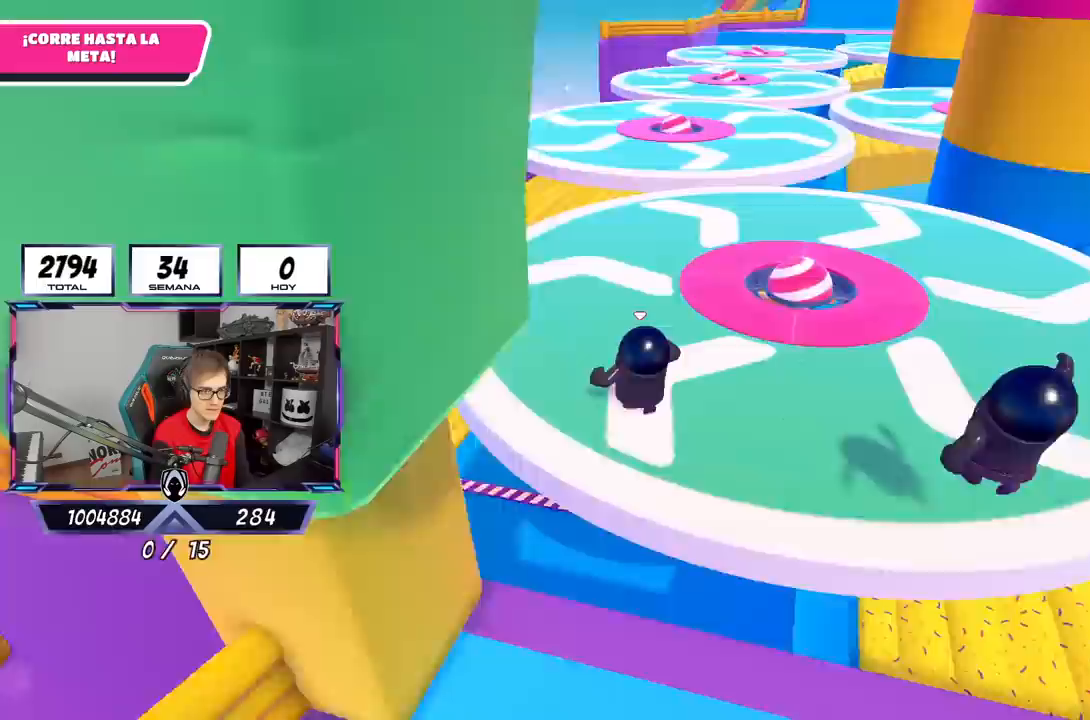
{"buttons": [], "left_stick": "up", "right_stick": "center", "events": [[217, "L1", "down"], [250, "right_stick", "center"], [300, "L1", "up"]]}
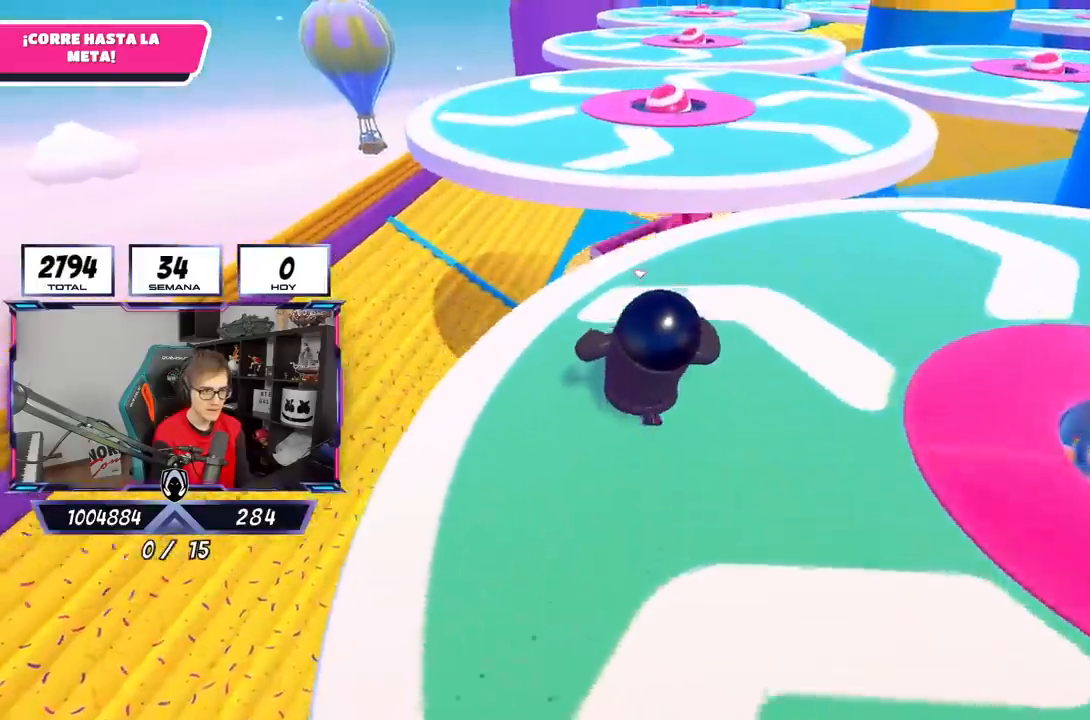
{"buttons": ["CROSS", "L1"], "left_stick": "up", "right_stick": "center", "events": [[317, "CROSS", "down"], [450, "L1", "down"]]}
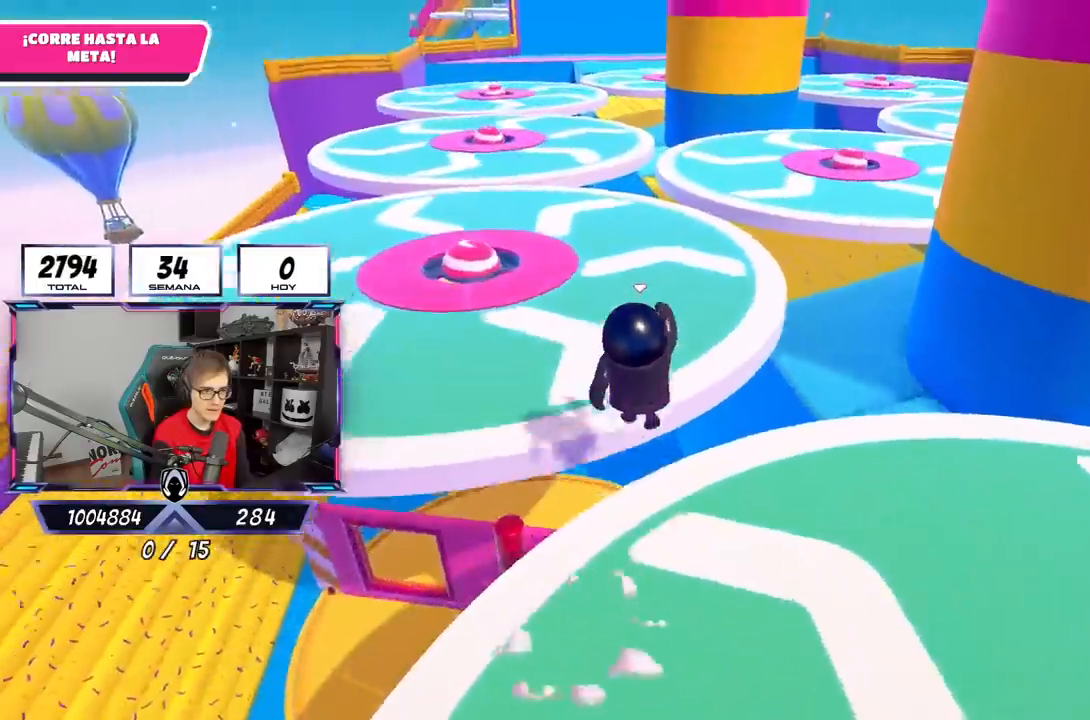
{"buttons": [], "left_stick": "up", "right_stick": "left", "events": [[50, "CROSS", "up"], [50, "L1", "up"], [350, "right_stick", "left"]]}
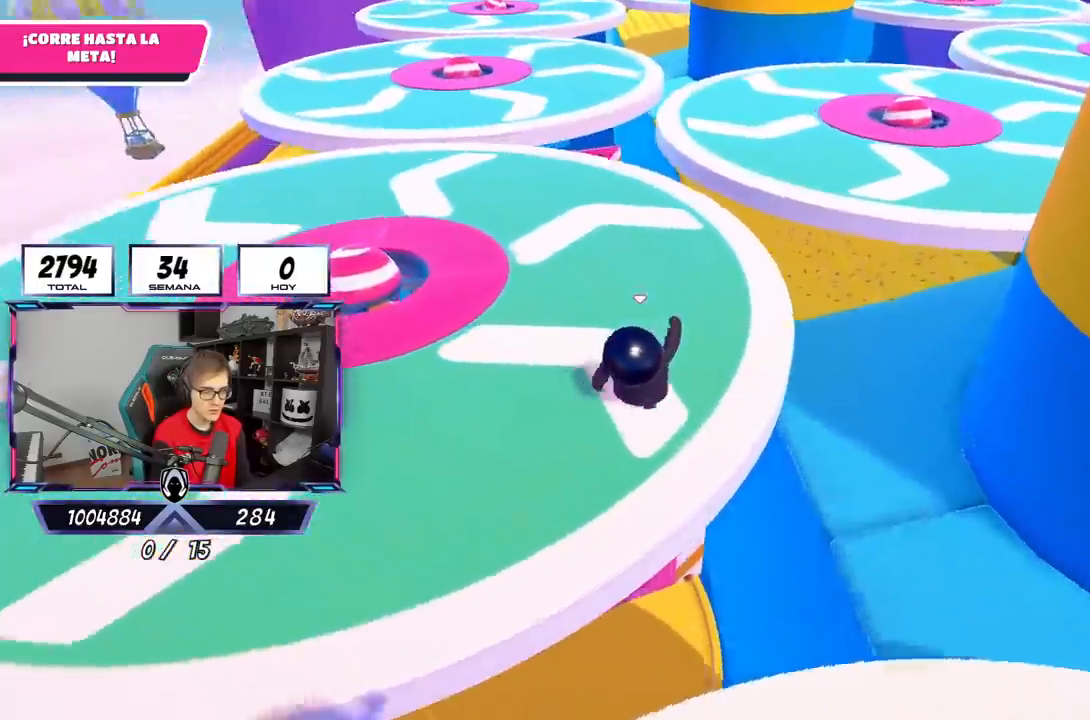
{"buttons": [], "left_stick": "up", "right_stick": "center", "events": [[83, "right_stick", "center"]]}
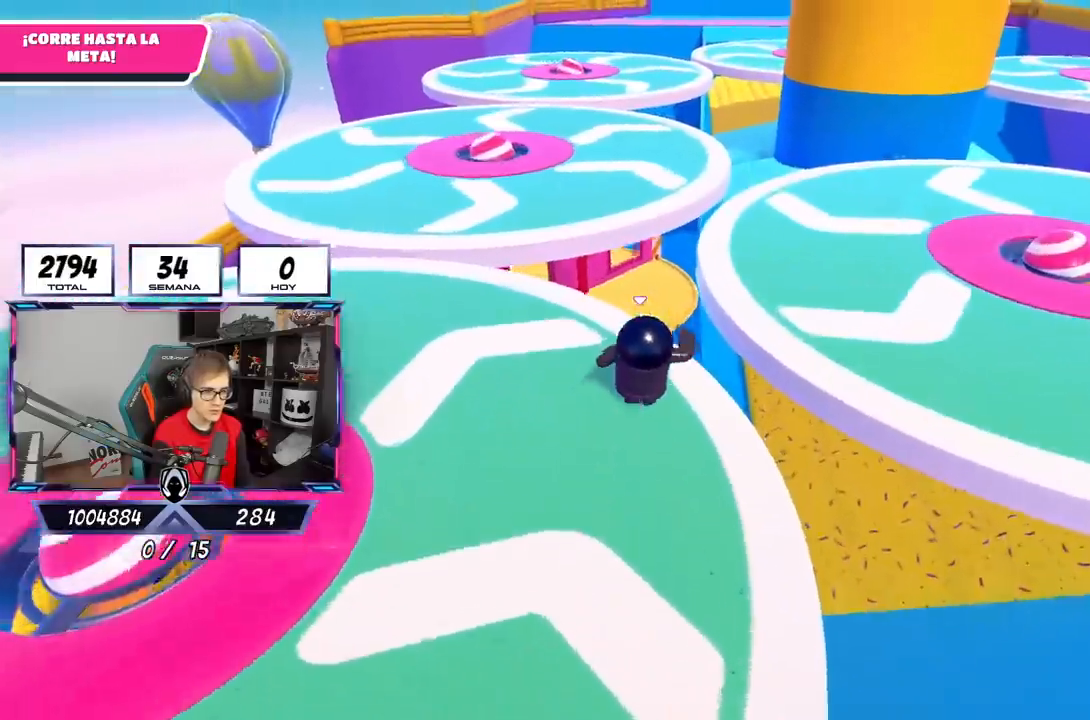
{"buttons": [], "left_stick": "up-right", "right_stick": "center", "events": [[67, "CROSS", "down"], [183, "left_stick", "up-right"], [317, "CROSS", "up"]]}
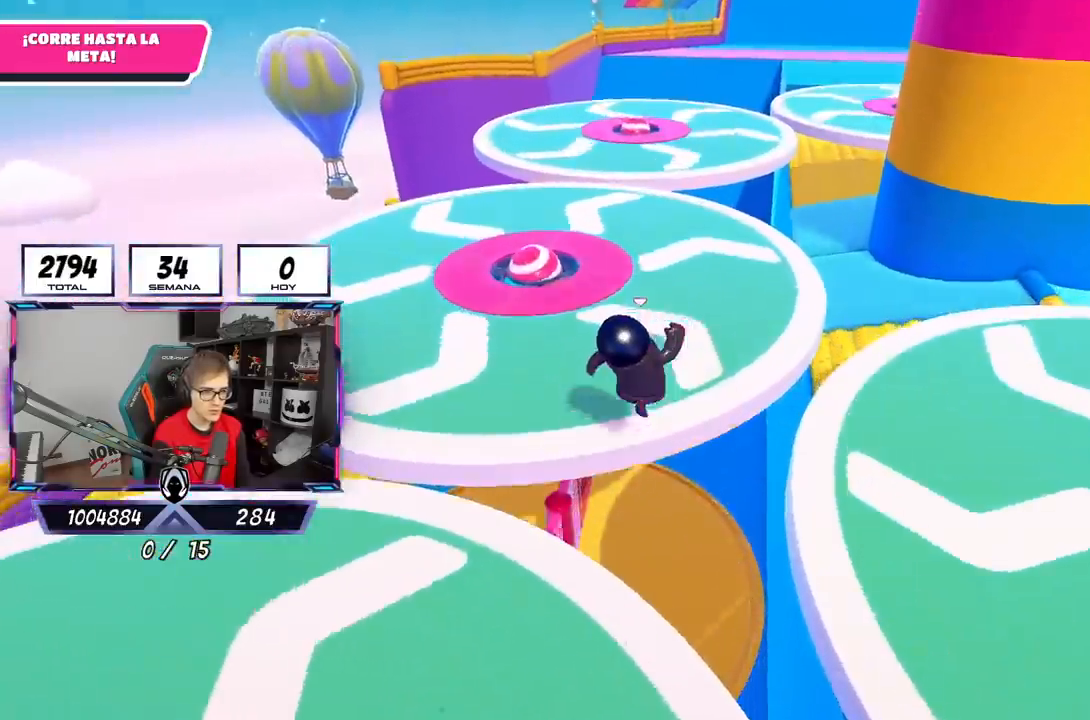
{"buttons": [], "left_stick": "up", "right_stick": "center", "events": [[283, "left_stick", "up"], [283, "right_stick", "down"], [383, "right_stick", "center"]]}
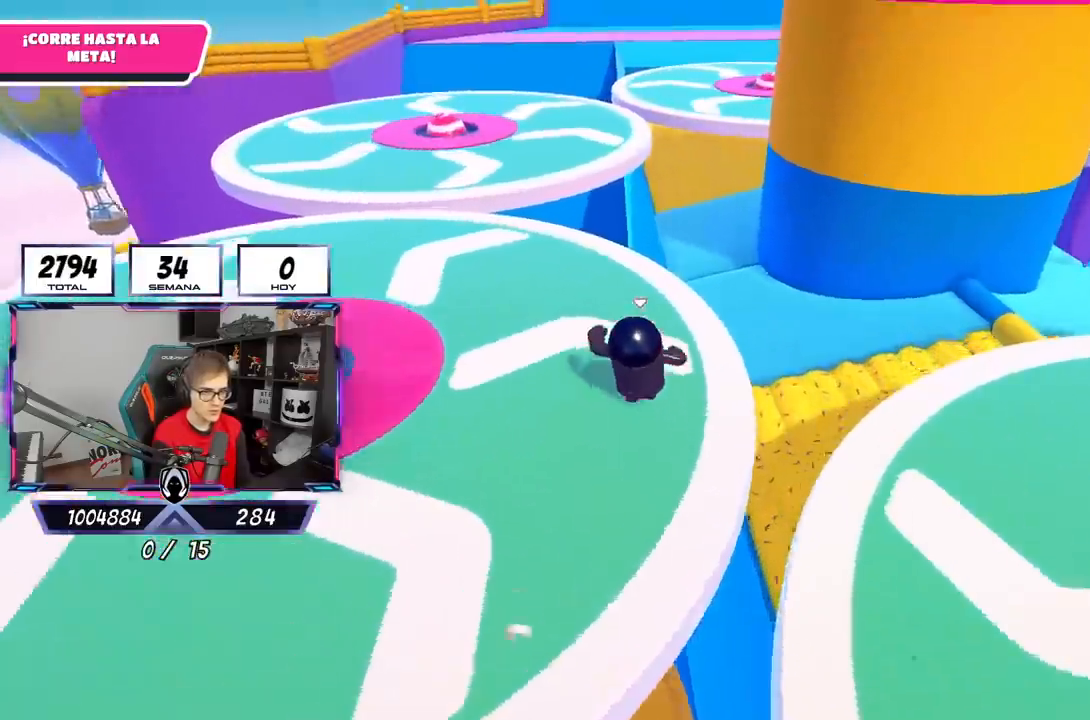
{"buttons": [], "left_stick": "up", "right_stick": "center", "events": [[317, "CROSS", "down"], [483, "CROSS", "up"]]}
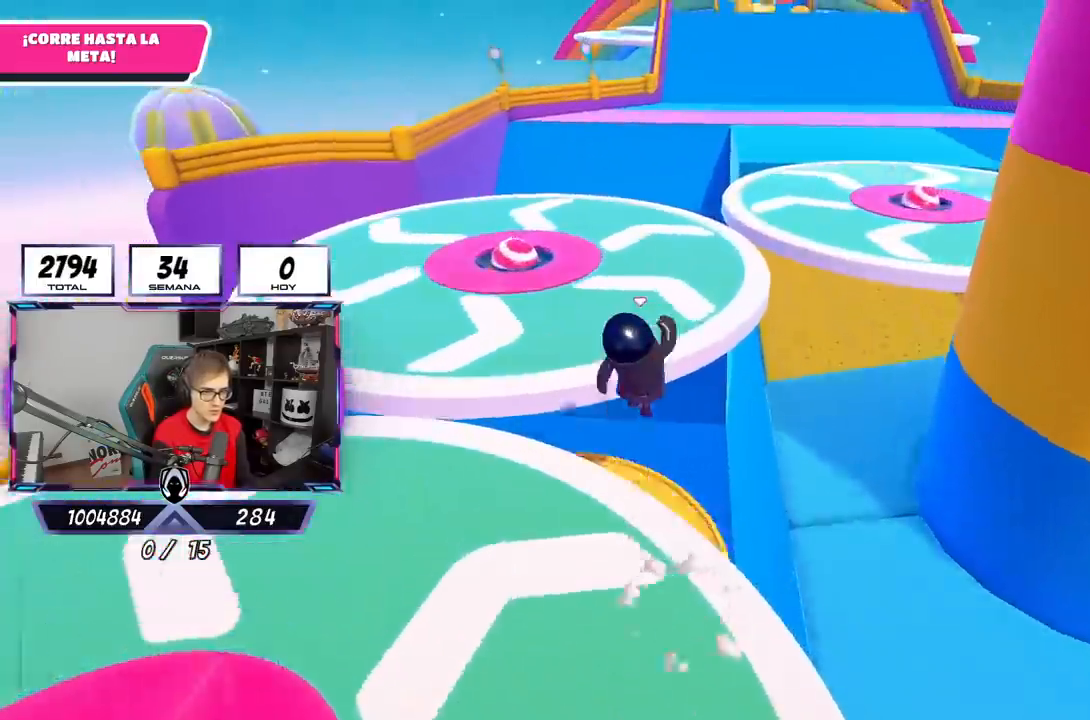
{"buttons": ["L1"], "left_stick": "up", "right_stick": "center", "events": [[117, "left_stick", "up-left"], [117, "right_stick", "left"], [217, "right_stick", "center"], [300, "CROSS", "down"], [433, "CROSS", "up"], [433, "L1", "down"], [433, "R1", "down"], [450, "left_stick", "up"], [500, "R1", "up"]]}
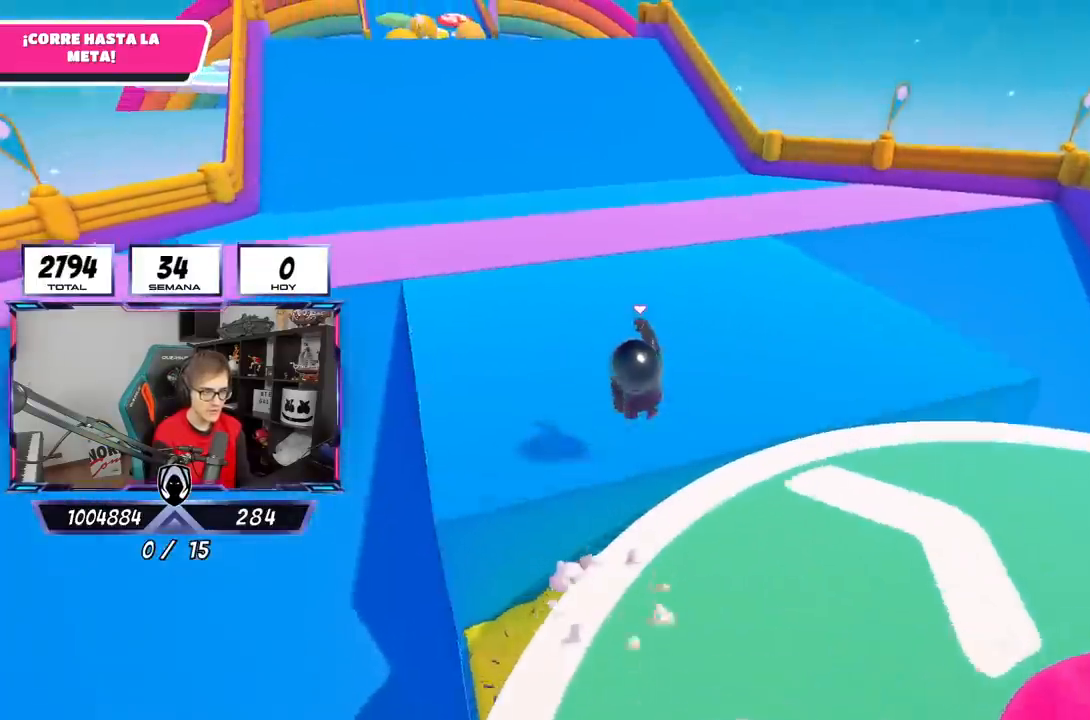
{"buttons": [], "left_stick": "up", "right_stick": "up", "events": [[17, "L1", "up"], [33, "right_stick", "up-left"], [133, "right_stick", "up"]]}
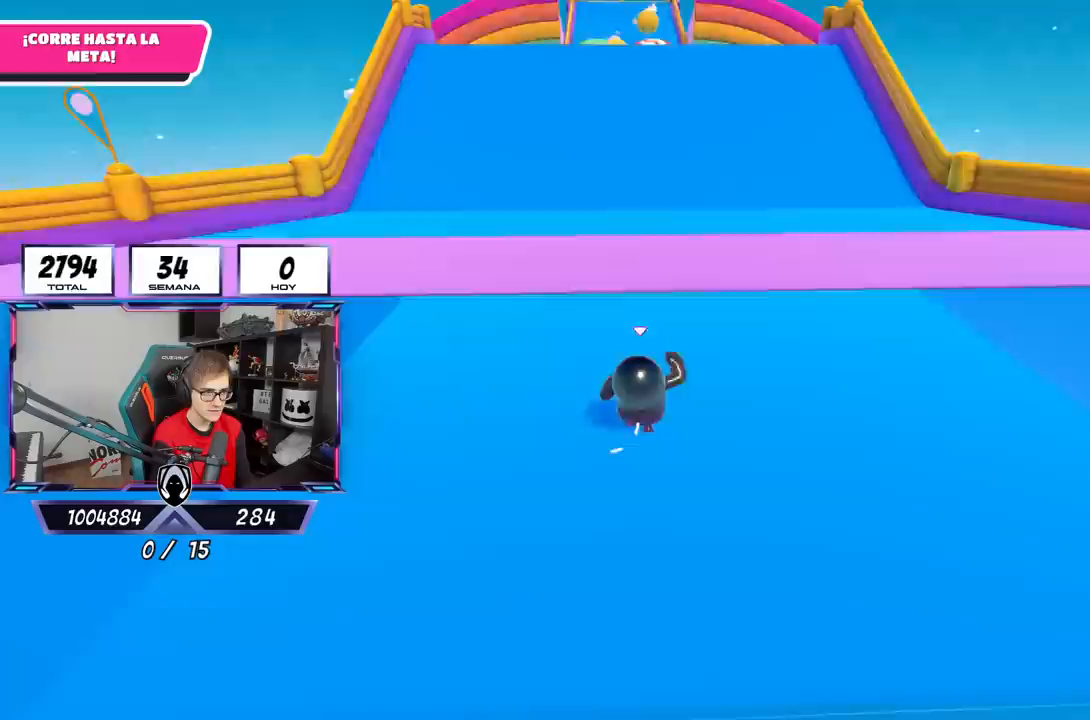
{"buttons": [], "left_stick": "up", "right_stick": "center", "events": [[117, "right_stick", "center"]]}
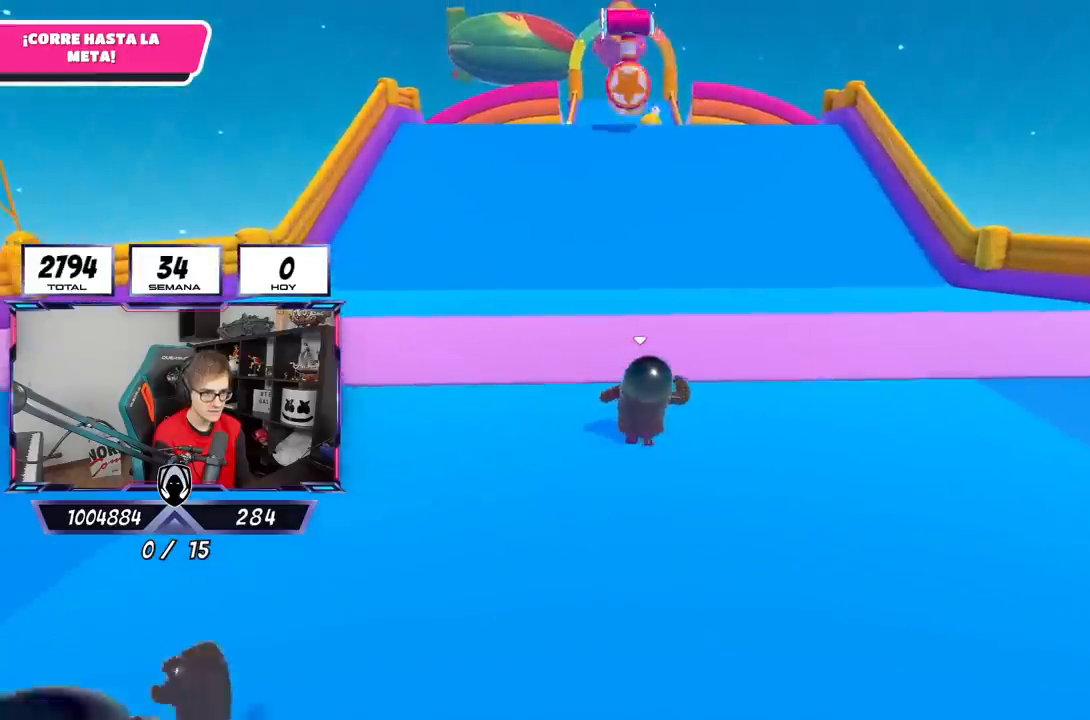
{"buttons": [], "left_stick": "up", "right_stick": "center", "events": []}
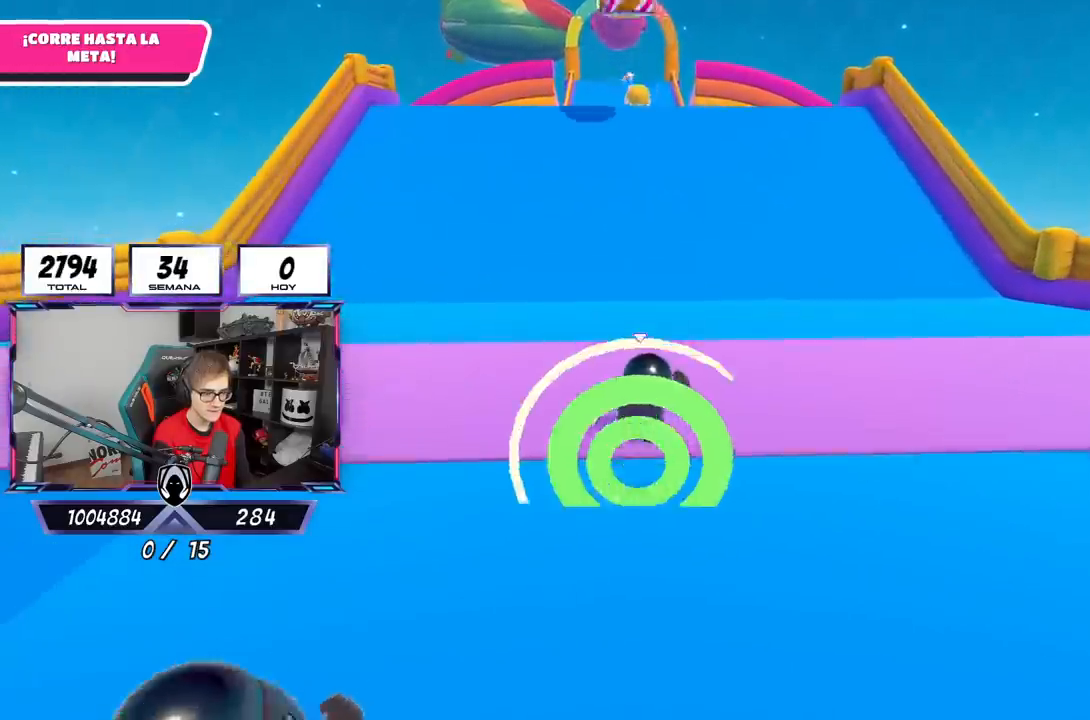
{"buttons": [], "left_stick": "up", "right_stick": "center", "events": [[233, "L2", "down"], [267, "L1", "down"], [383, "L1", "up"], [383, "L2", "up"]]}
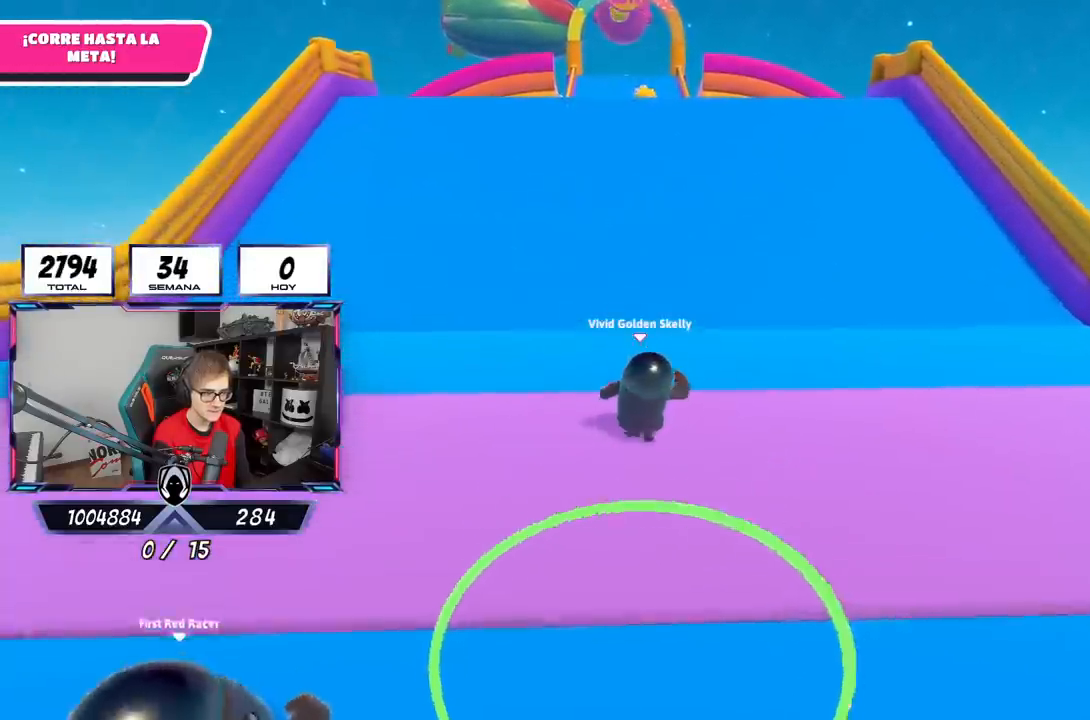
{"buttons": [], "left_stick": "up", "right_stick": "center", "events": []}
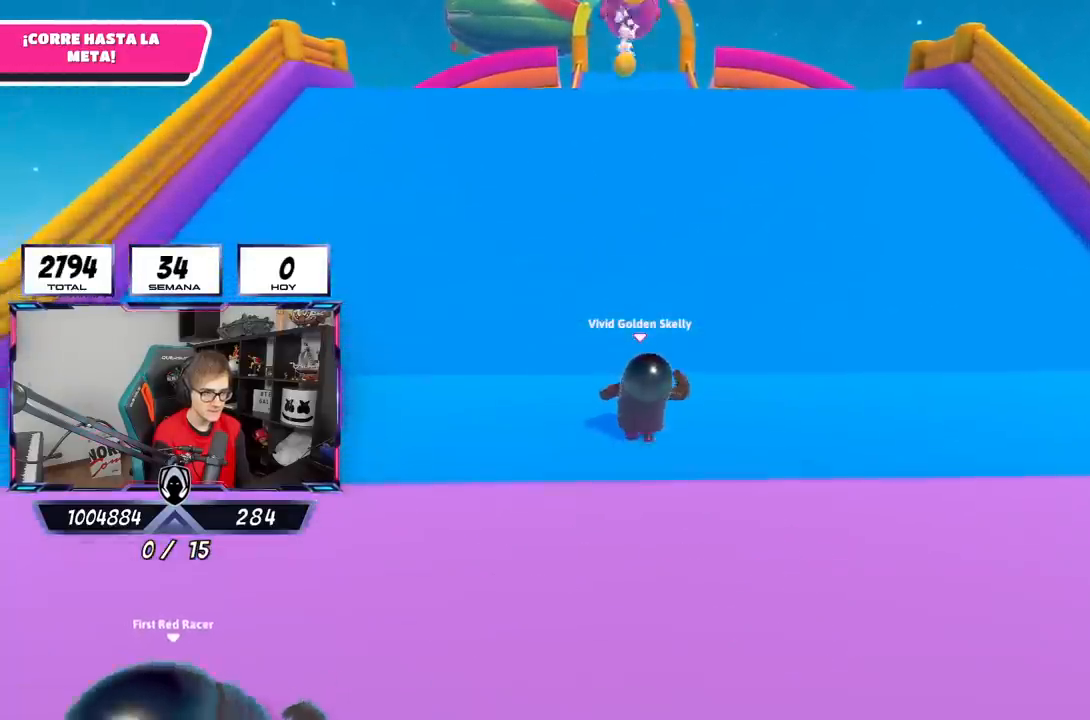
{"buttons": [], "left_stick": "up", "right_stick": "down", "events": [[100, "L2", "down"], [300, "L2", "up"], [500, "right_stick", "down"]]}
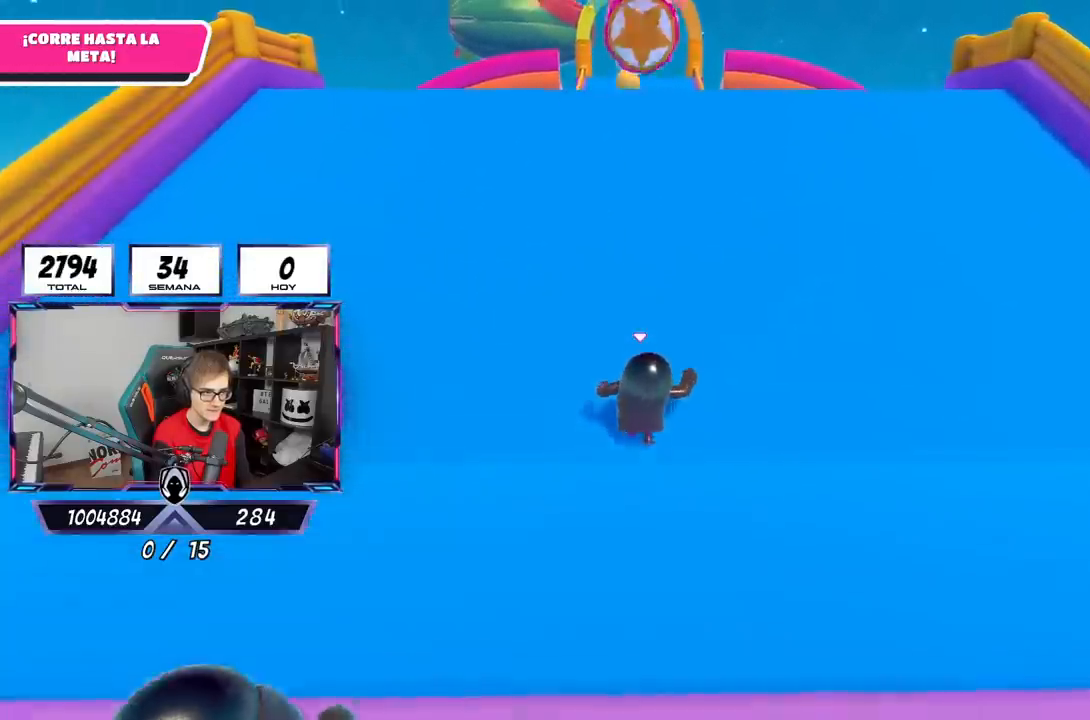
{"buttons": [], "left_stick": "up", "right_stick": "down", "events": []}
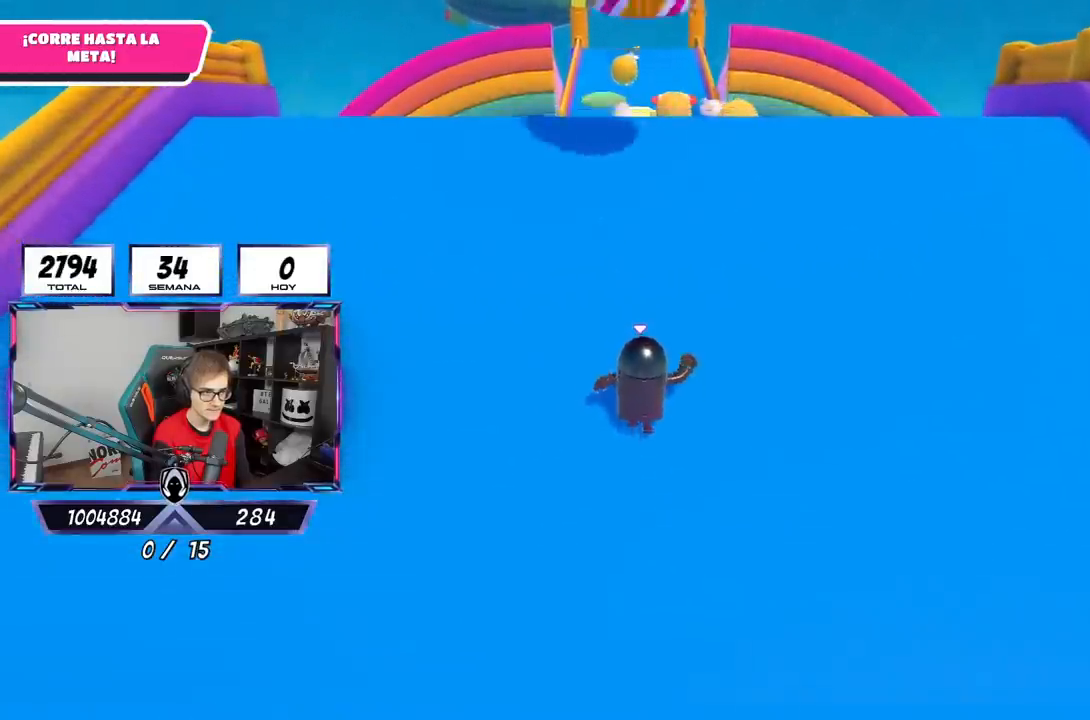
{"buttons": [], "left_stick": "up", "right_stick": "down", "events": []}
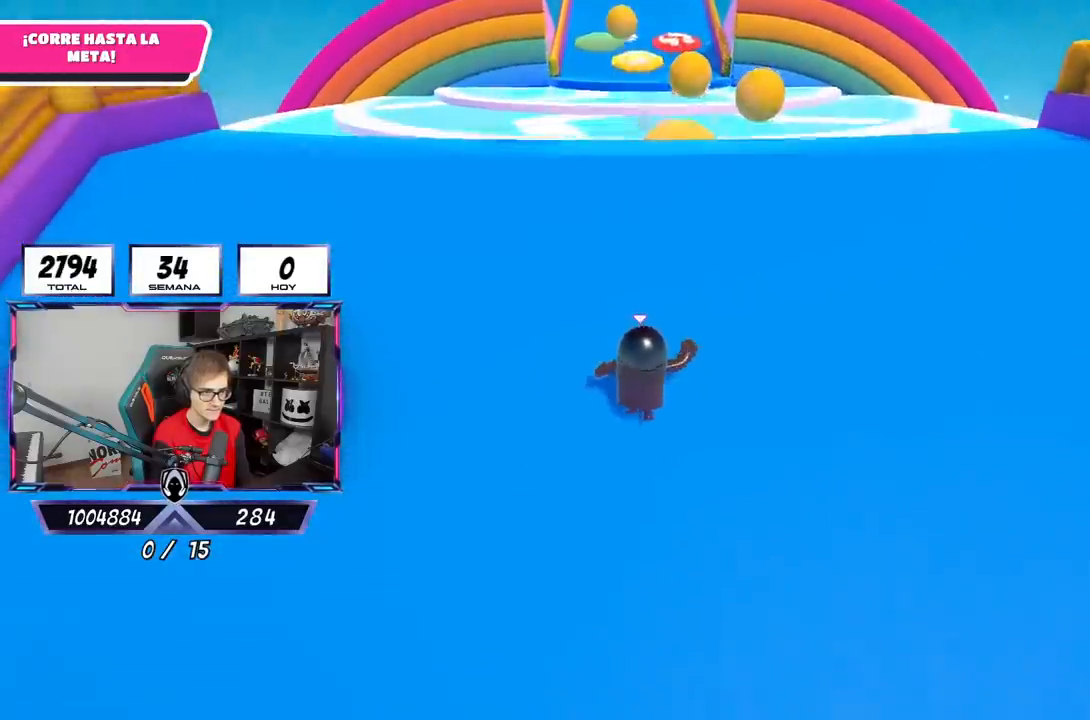
{"buttons": [], "left_stick": "up", "right_stick": "down", "events": []}
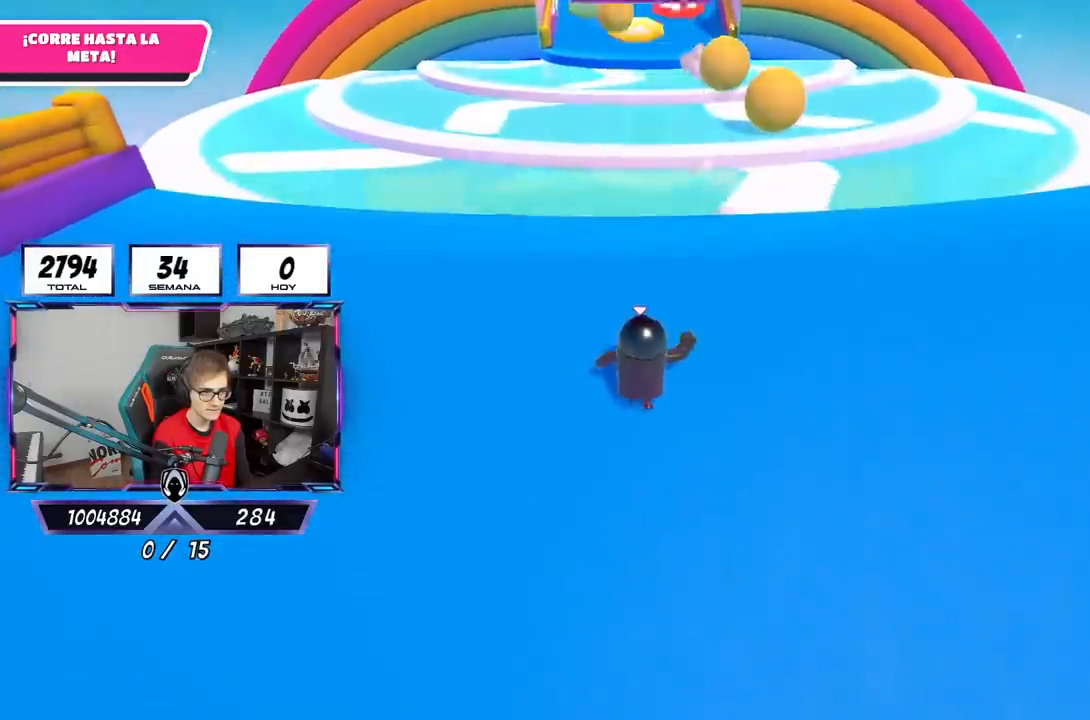
{"buttons": [], "left_stick": "center", "right_stick": "center", "events": [[433, "left_stick", "center"], [433, "right_stick", "center"]]}
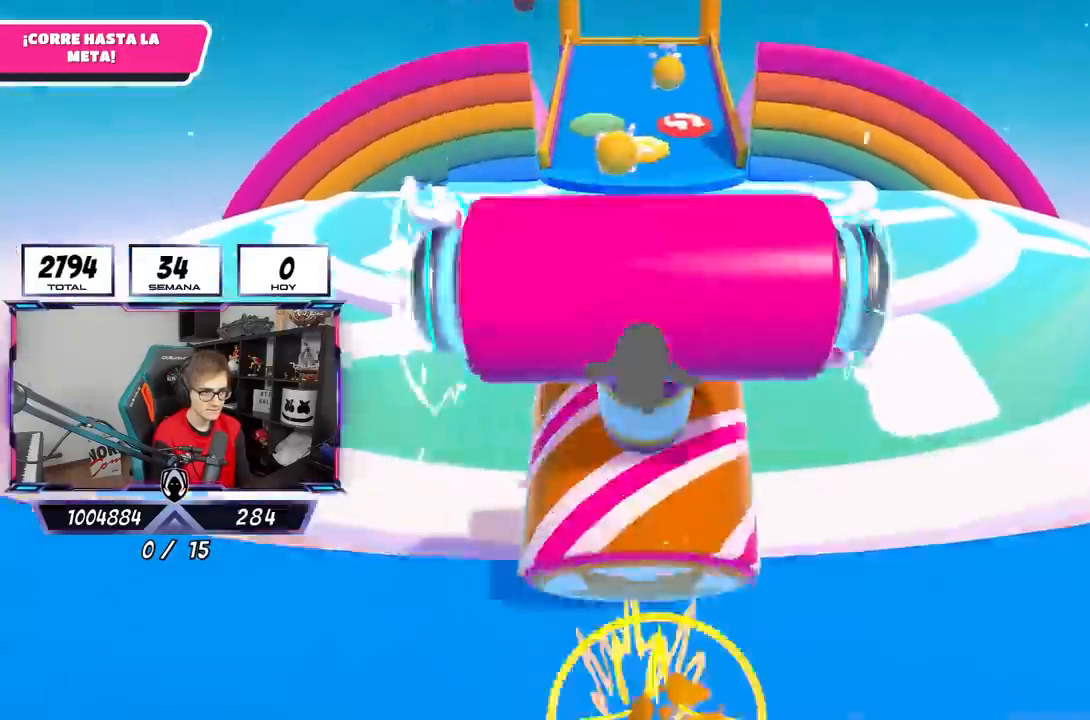
{"buttons": [], "left_stick": "up", "right_stick": "center", "events": [[67, "left_stick", "up"]]}
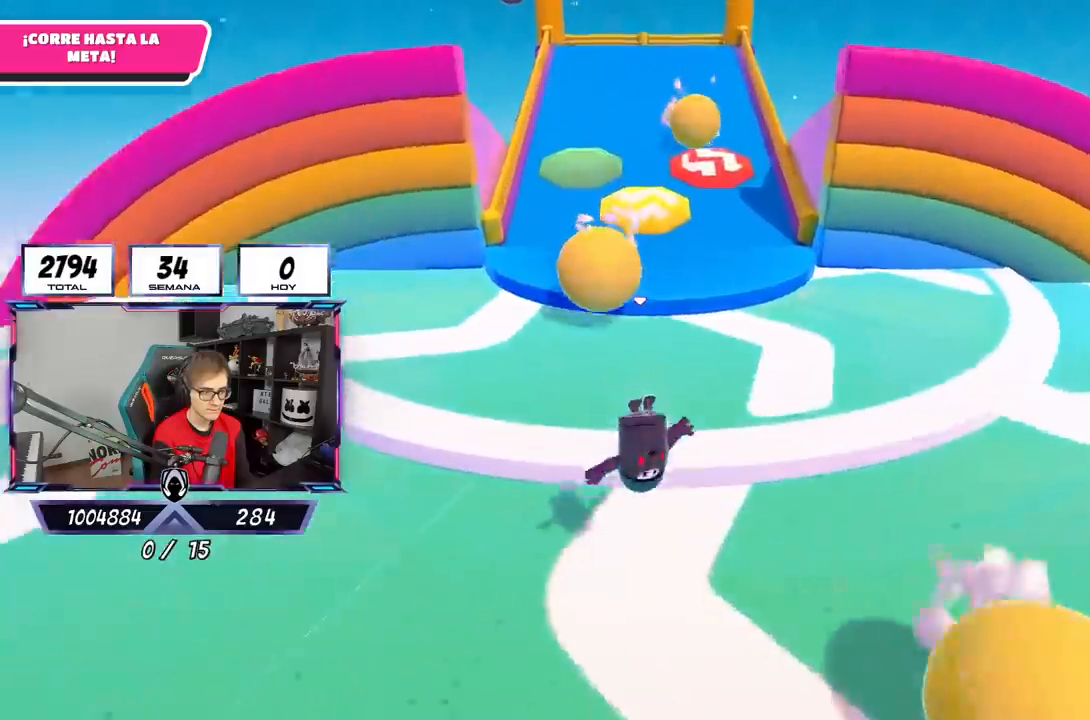
{"buttons": [], "left_stick": "up-left", "right_stick": "up-left", "events": [[100, "left_stick", "up-right"], [133, "right_stick", "up-right"], [250, "right_stick", "left"], [350, "left_stick", "up"], [483, "left_stick", "up-left"], [483, "right_stick", "up-left"]]}
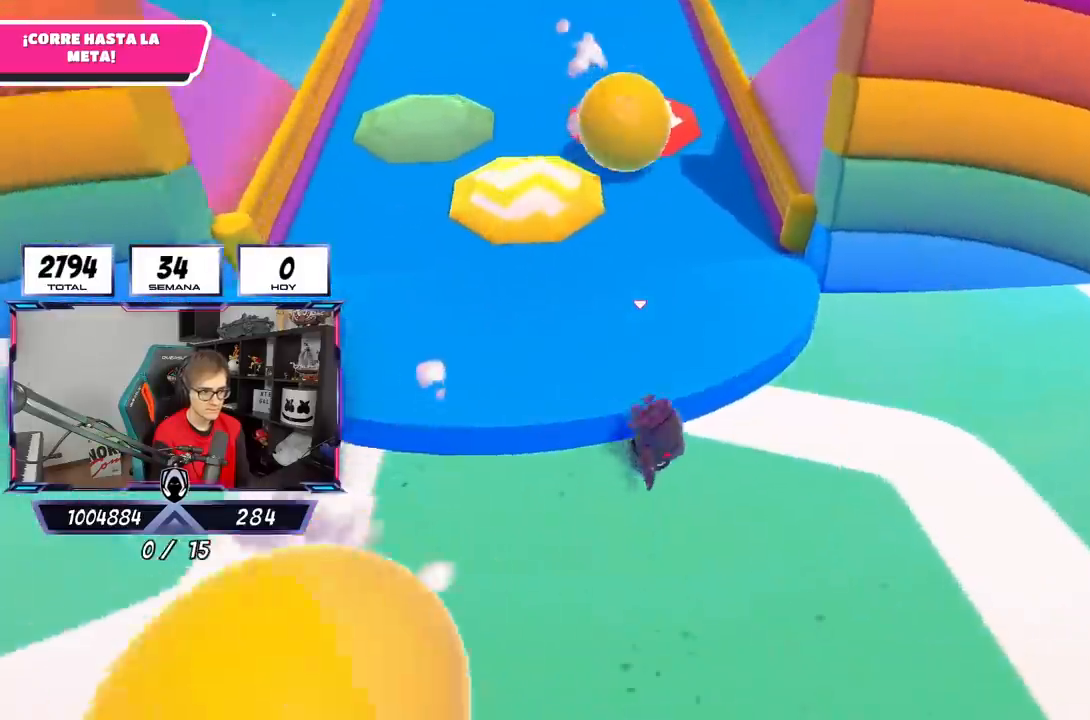
{"buttons": [], "left_stick": "up-left", "right_stick": "left", "events": [[367, "right_stick", "left"]]}
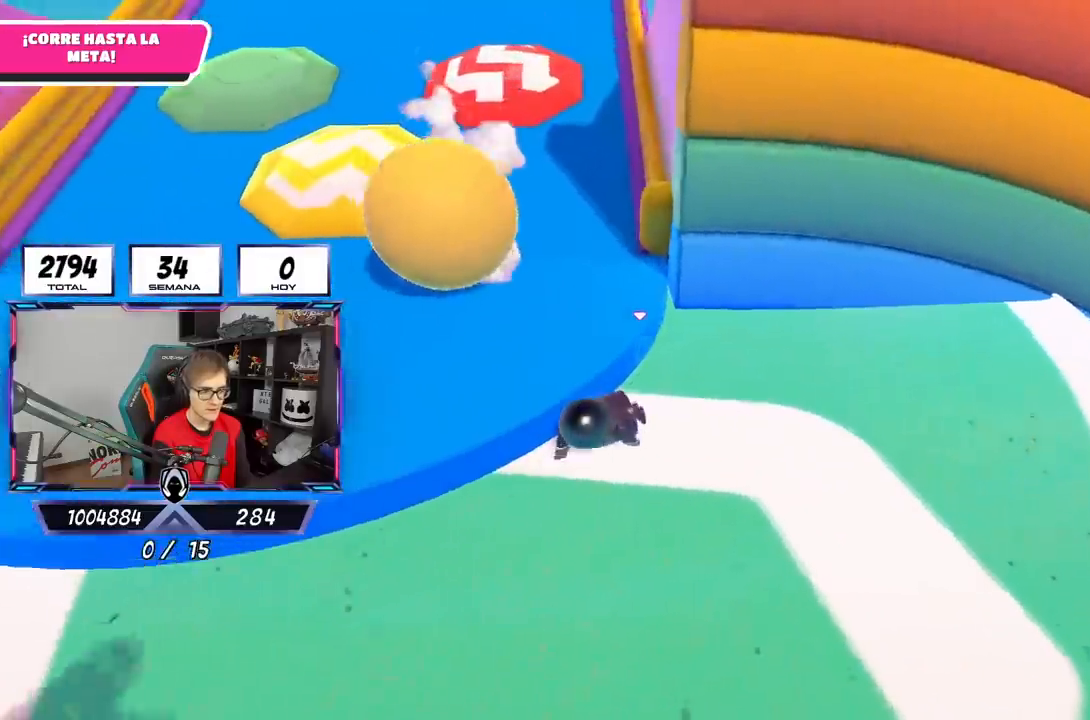
{"buttons": ["CROSS"], "left_stick": "left", "right_stick": "center", "events": [[67, "left_stick", "down-left"], [67, "right_stick", "center"], [283, "left_stick", "left"], [300, "CROSS", "down"]]}
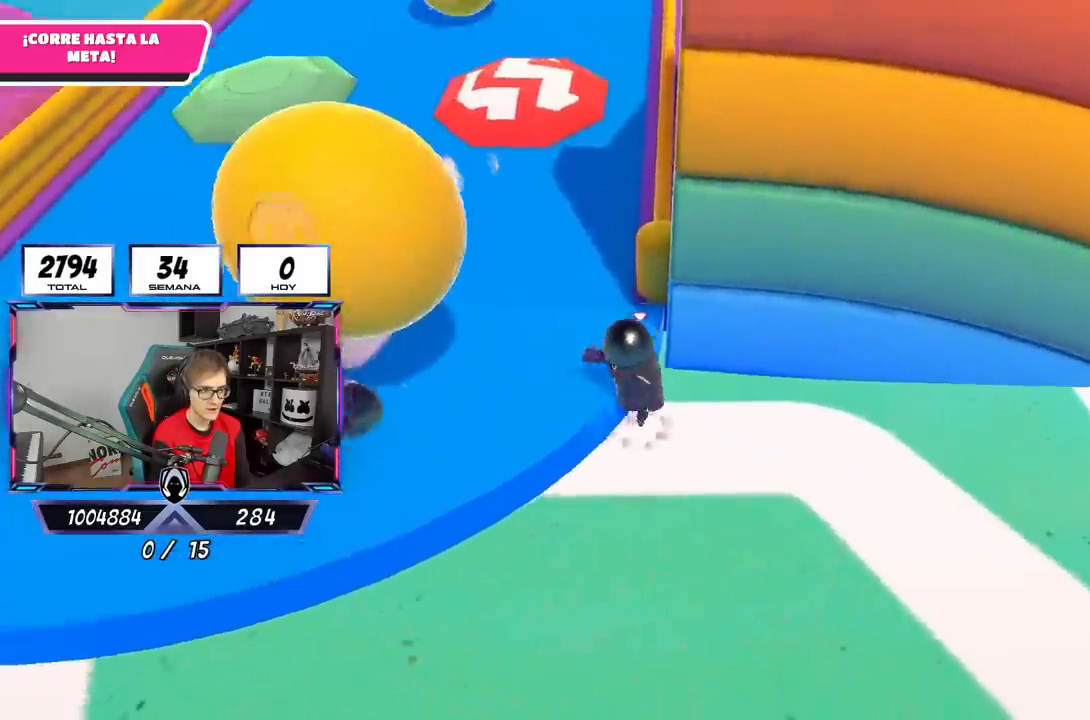
{"buttons": [], "left_stick": "up", "right_stick": "up", "events": [[133, "left_stick", "up-left"], [200, "CROSS", "up"], [333, "left_stick", "up"], [483, "right_stick", "up"]]}
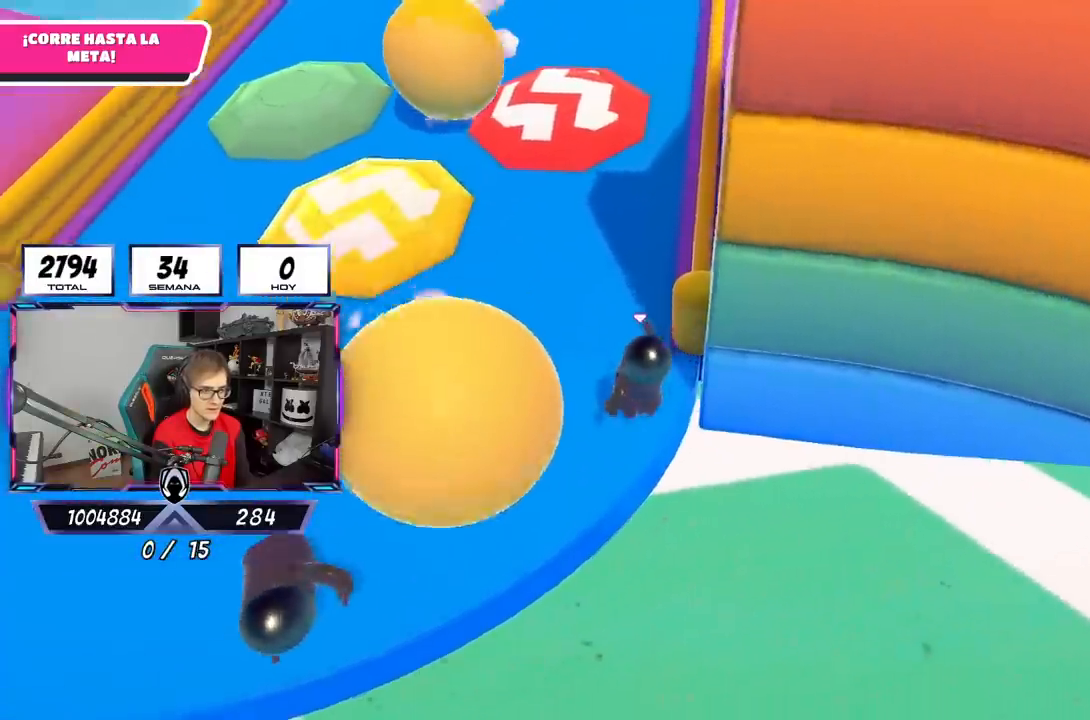
{"buttons": [], "left_stick": "up", "right_stick": "up", "events": []}
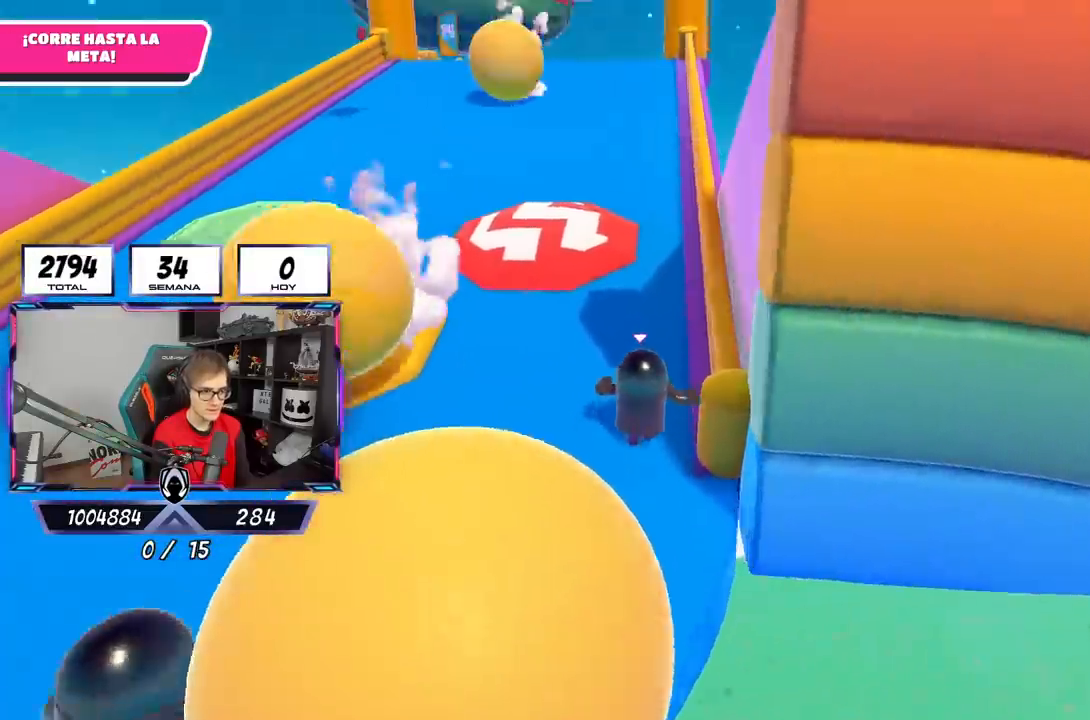
{"buttons": [], "left_stick": "up", "right_stick": "up", "events": [[67, "right_stick", "center"], [367, "right_stick", "up"]]}